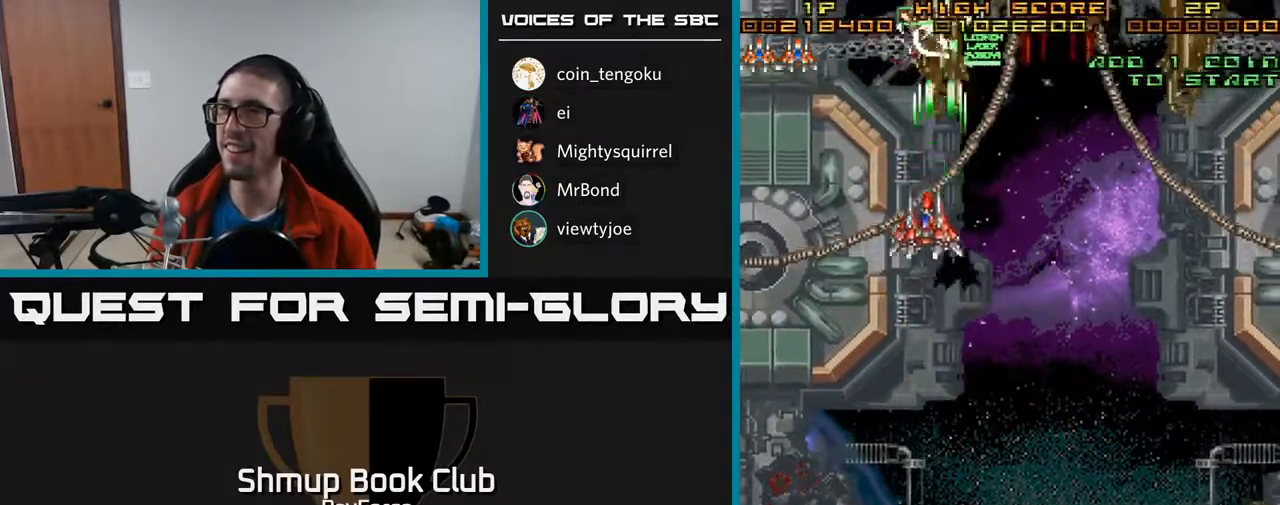
Gameplay with a controller (Xbox layout); each line is a JSON object with the inputs held at the frame after it. "events" lists button and stick changes between this image and that frame as [ms after this image, input, new state], when the widget could be followed in between. Not read: left_stick.
{"buttons": ["A", "DPAD_RIGHT"], "right_stick": "center", "events": [[100, "DPAD_UP", "up"], [133, "DPAD_LEFT", "up"], [167, "DPAD_RIGHT", "down"]]}
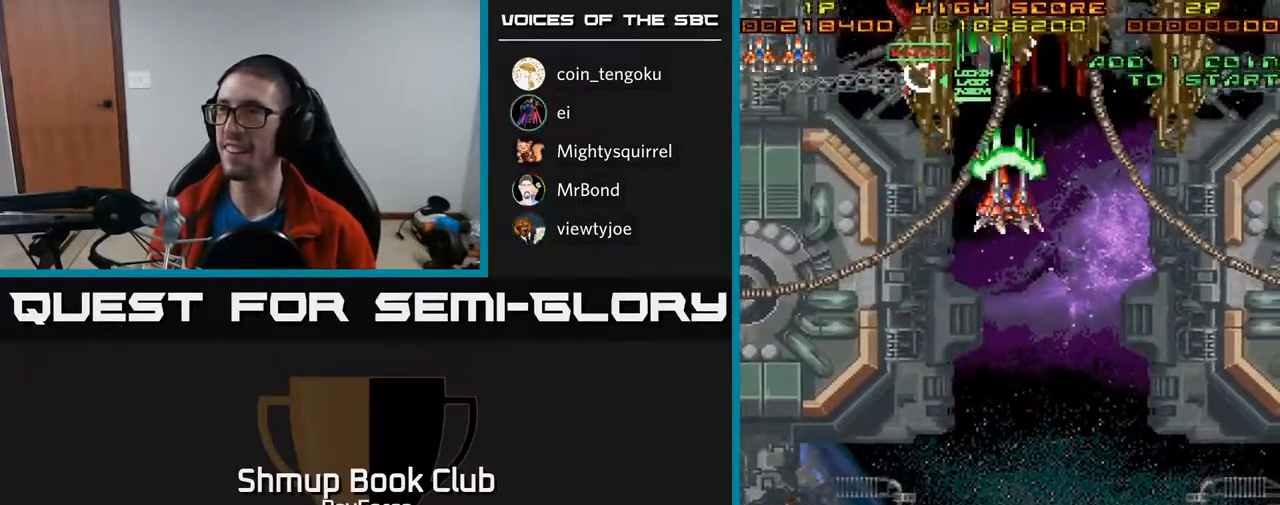
{"buttons": ["A", "DPAD_DOWN", "DPAD_RIGHT"], "right_stick": "center", "events": [[500, "DPAD_DOWN", "down"]]}
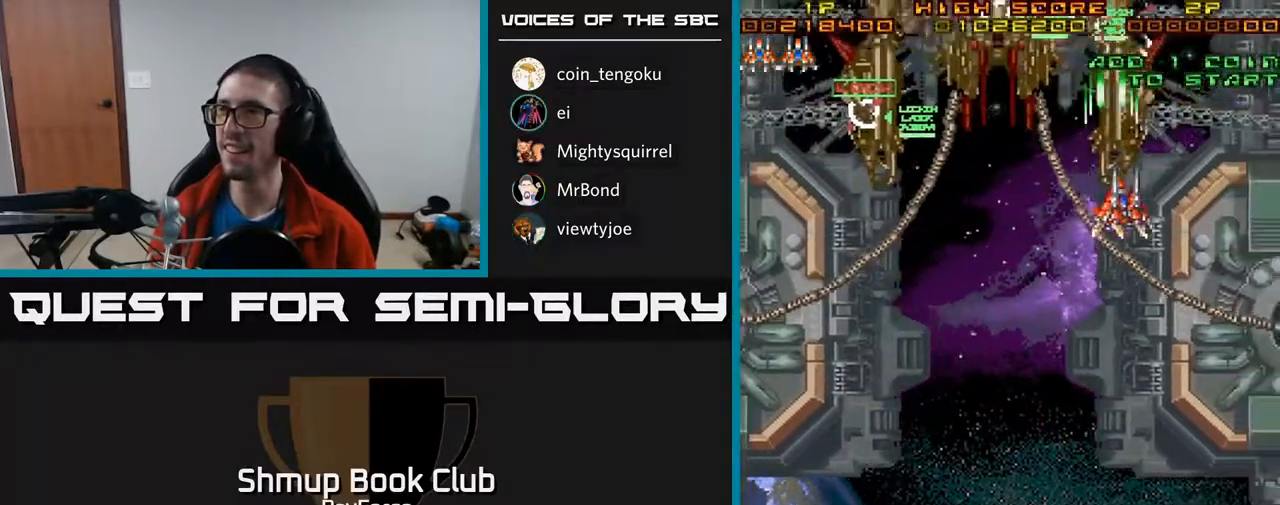
{"buttons": ["A", "DPAD_DOWN"], "right_stick": "center", "events": [[117, "X", "down"], [333, "X", "up"], [467, "DPAD_RIGHT", "up"]]}
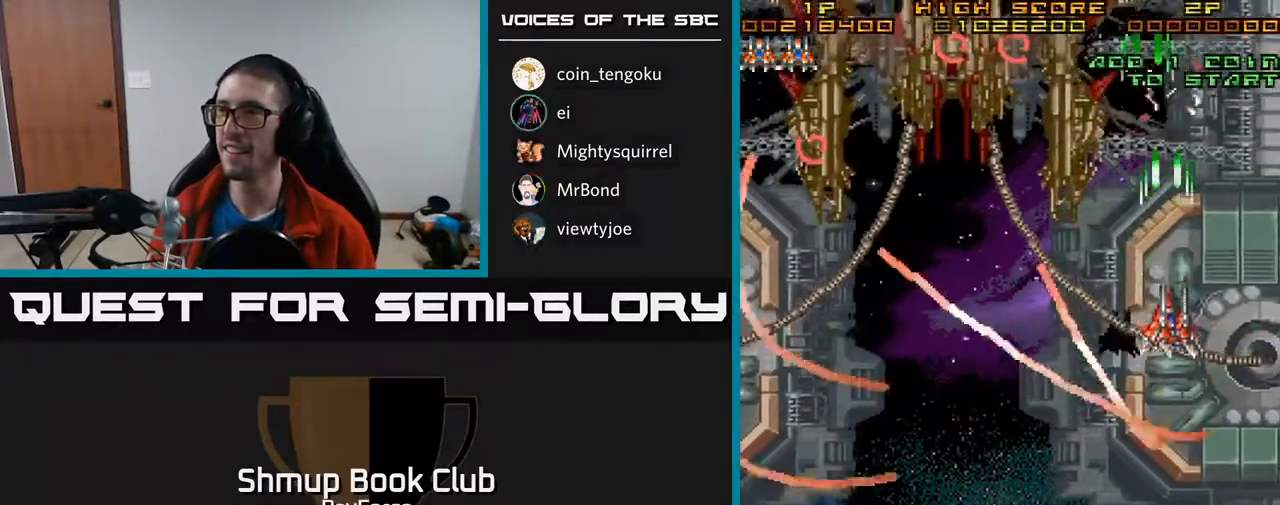
{"buttons": ["A", "DPAD_DOWN"], "right_stick": "center", "events": [[17, "DPAD_LEFT", "down"], [50, "DPAD_DOWN", "up"], [317, "DPAD_DOWN", "down"], [317, "DPAD_LEFT", "up"], [367, "DPAD_RIGHT", "down"], [417, "DPAD_RIGHT", "up"]]}
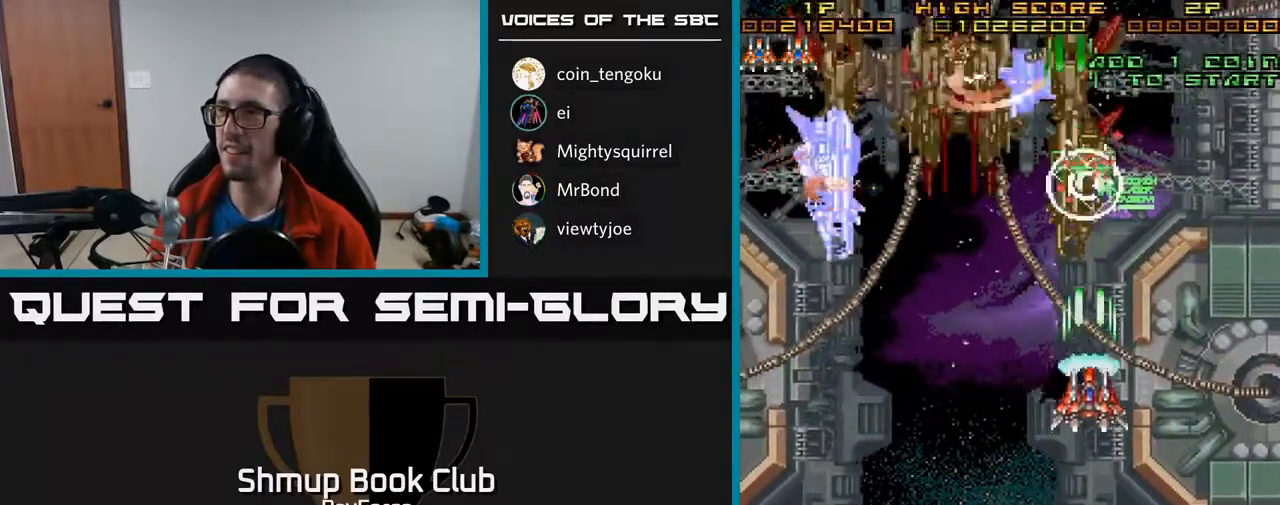
{"buttons": ["DPAD_UP"], "right_stick": "center", "events": [[117, "DPAD_DOWN", "up"], [167, "DPAD_UP", "down"], [283, "A", "up"]]}
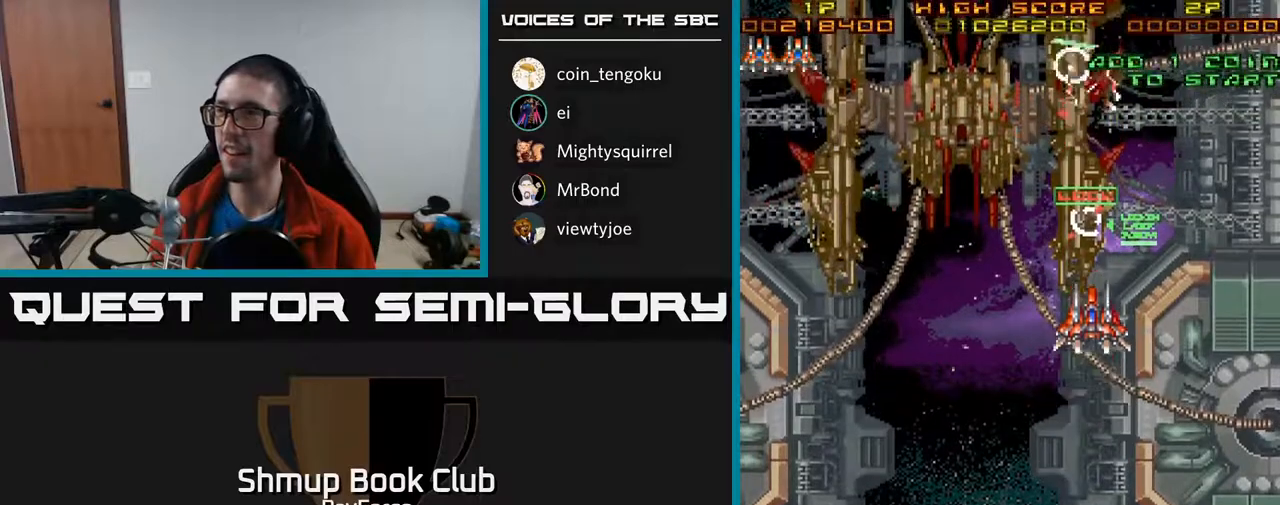
{"buttons": ["X", "DPAD_DOWN"], "right_stick": "center", "events": [[133, "DPAD_UP", "up"], [167, "DPAD_DOWN", "down"], [333, "DPAD_DOWN", "up"], [367, "DPAD_LEFT", "down"], [417, "DPAD_DOWN", "down"], [450, "DPAD_LEFT", "up"], [500, "X", "down"]]}
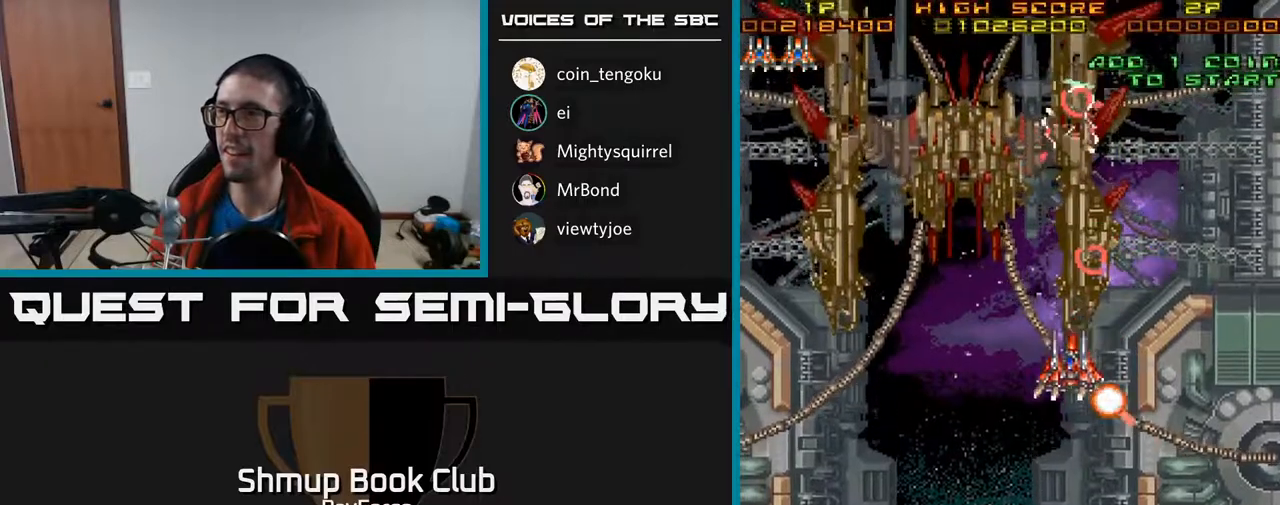
{"buttons": ["DPAD_DOWN"], "right_stick": "center", "events": [[100, "A", "down"], [150, "X", "up"], [217, "A", "up"], [283, "A", "down"], [300, "A", "up"]]}
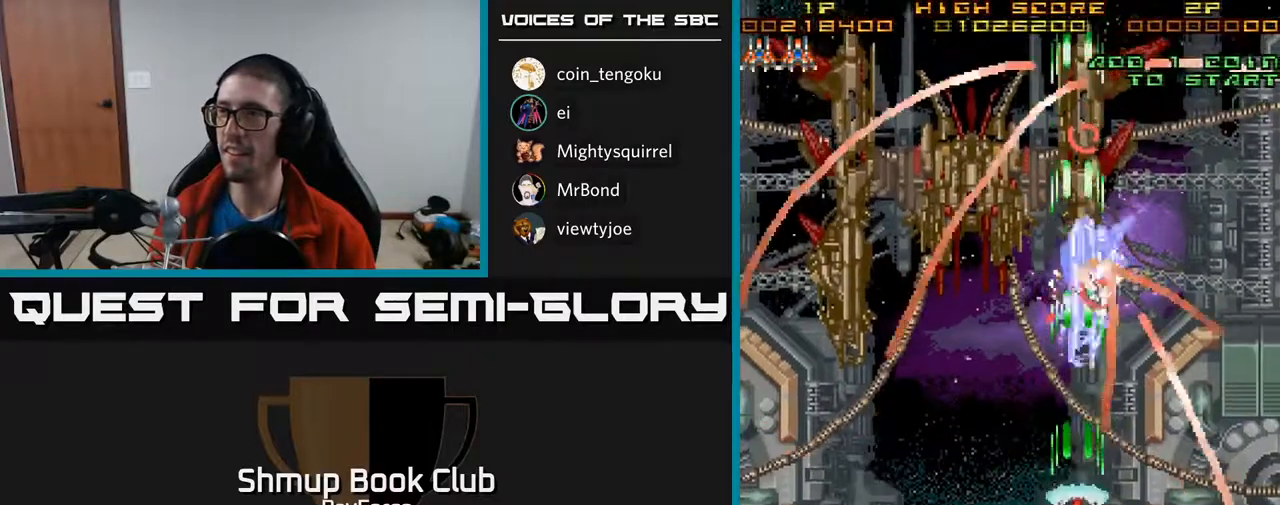
{"buttons": ["DPAD_UP"], "right_stick": "center", "events": [[117, "DPAD_DOWN", "up"], [150, "DPAD_LEFT", "down"], [167, "DPAD_UP", "down"], [217, "DPAD_LEFT", "up"]]}
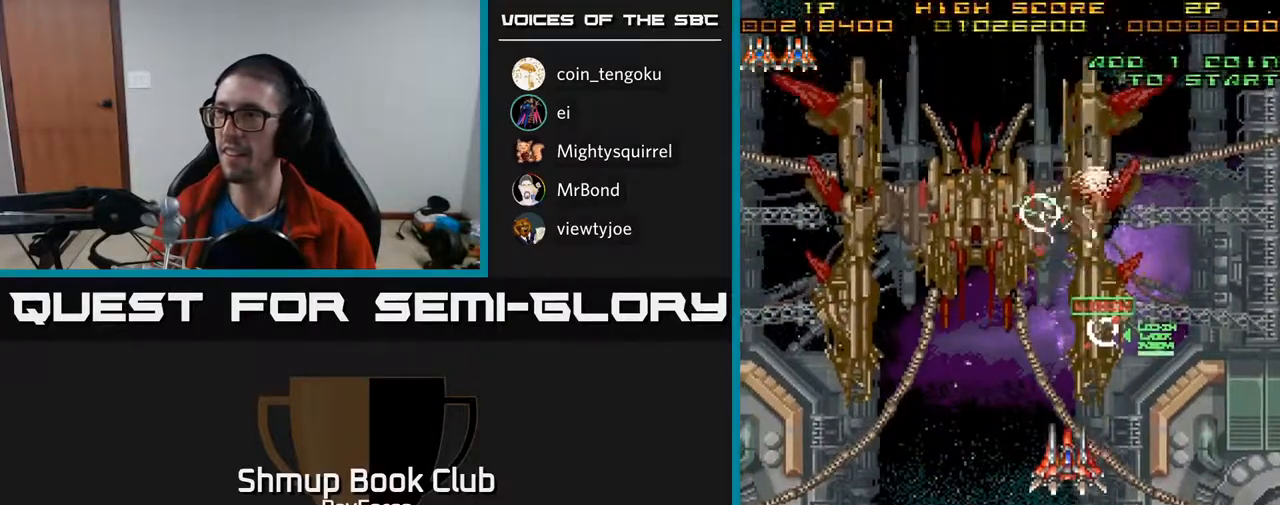
{"buttons": ["X", "DPAD_DOWN"], "right_stick": "center", "events": [[183, "DPAD_UP", "up"], [200, "DPAD_RIGHT", "down"], [250, "DPAD_DOWN", "down"], [283, "DPAD_RIGHT", "up"], [467, "X", "down"]]}
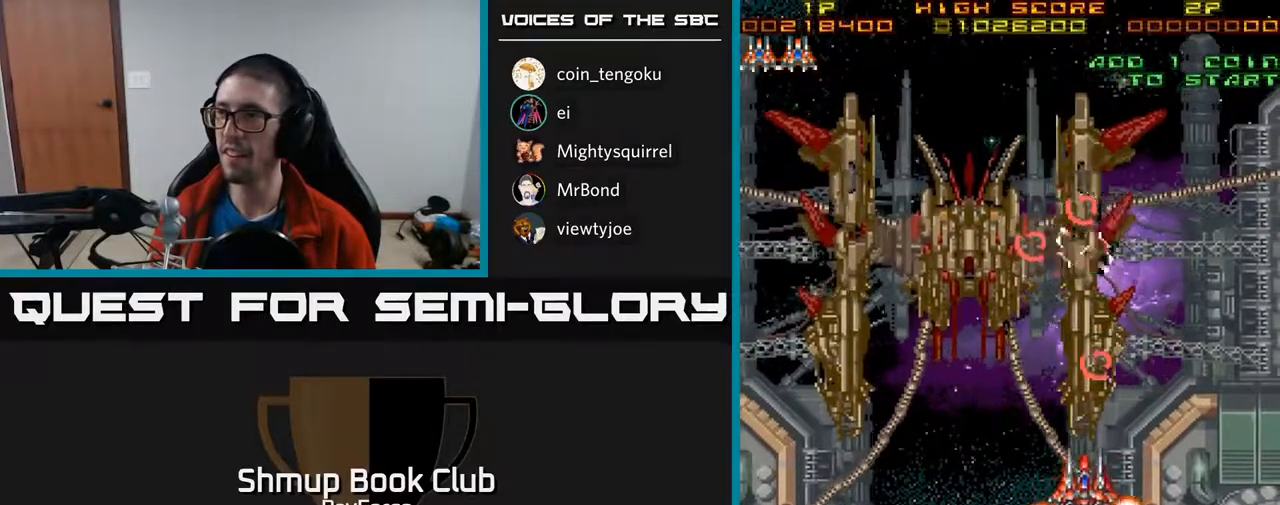
{"buttons": ["X", "DPAD_DOWN", "DPAD_LEFT"], "right_stick": "center", "events": [[17, "DPAD_LEFT", "down"], [83, "DPAD_DOWN", "up"], [183, "A", "down"], [183, "X", "up"], [350, "X", "down"], [367, "A", "up"], [433, "DPAD_DOWN", "down"]]}
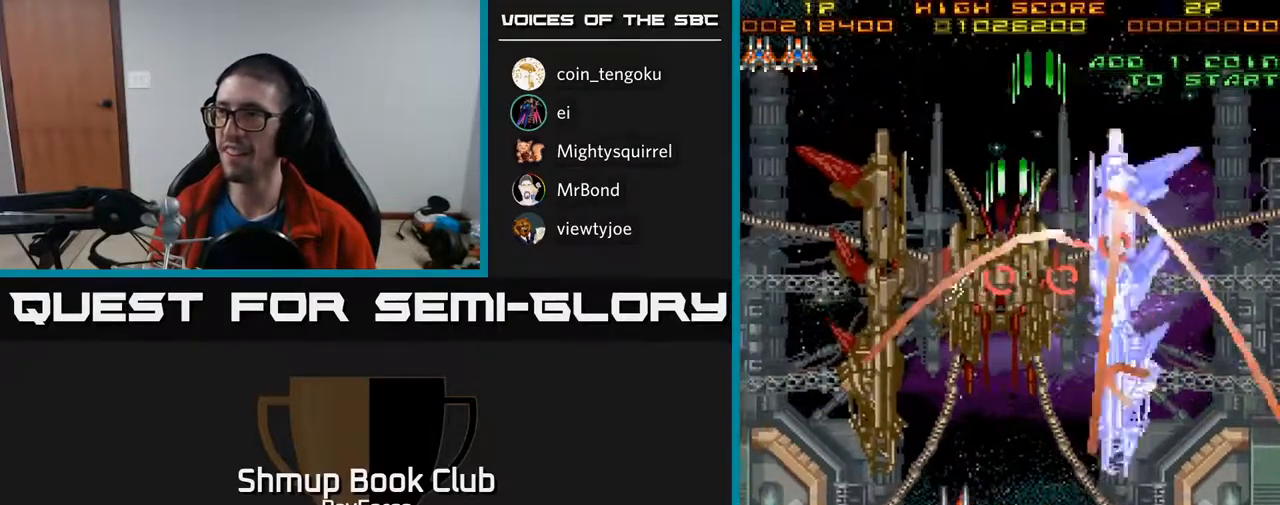
{"buttons": ["DPAD_DOWN"], "right_stick": "center", "events": [[33, "X", "up"], [150, "DPAD_DOWN", "up"], [250, "DPAD_DOWN", "down"], [317, "DPAD_LEFT", "up"], [400, "DPAD_RIGHT", "down"], [450, "DPAD_RIGHT", "up"]]}
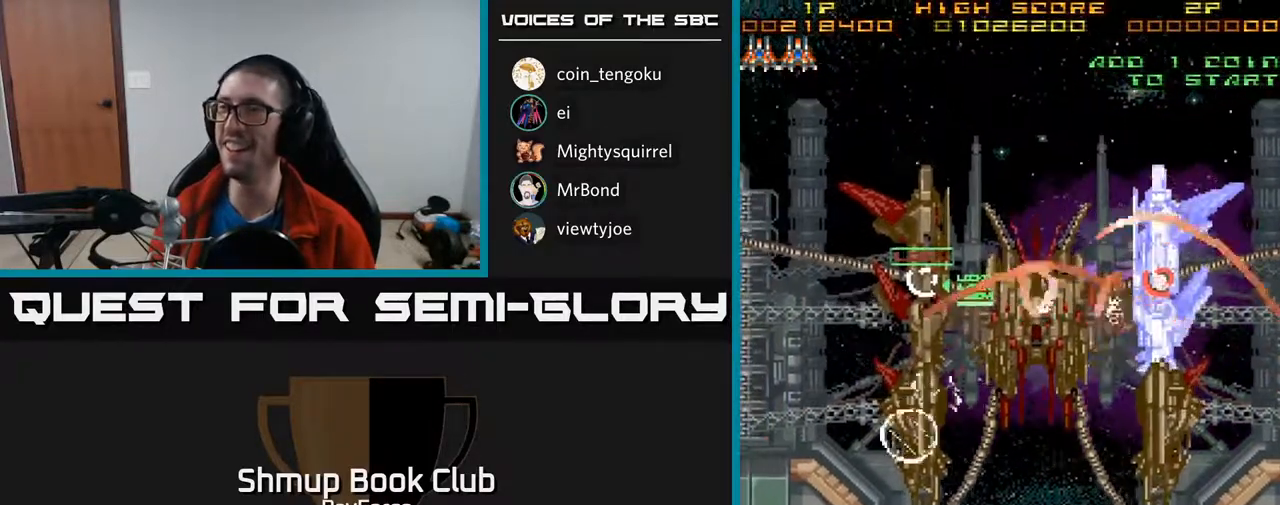
{"buttons": ["DPAD_UP"], "right_stick": "center", "events": [[17, "DPAD_LEFT", "down"], [50, "DPAD_DOWN", "up"], [117, "DPAD_UP", "down"], [150, "DPAD_LEFT", "up"], [217, "DPAD_RIGHT", "down"], [367, "DPAD_RIGHT", "up"]]}
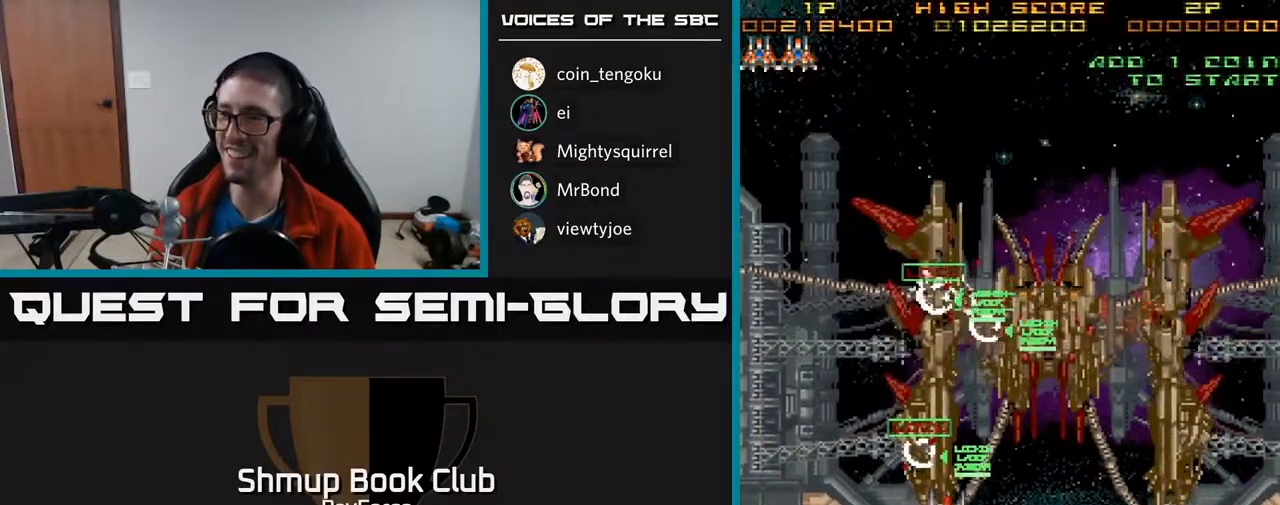
{"buttons": ["A", "DPAD_DOWN"], "right_stick": "center", "events": [[117, "DPAD_UP", "up"], [117, "X", "down"], [167, "DPAD_DOWN", "down"], [317, "A", "down"], [350, "X", "up"]]}
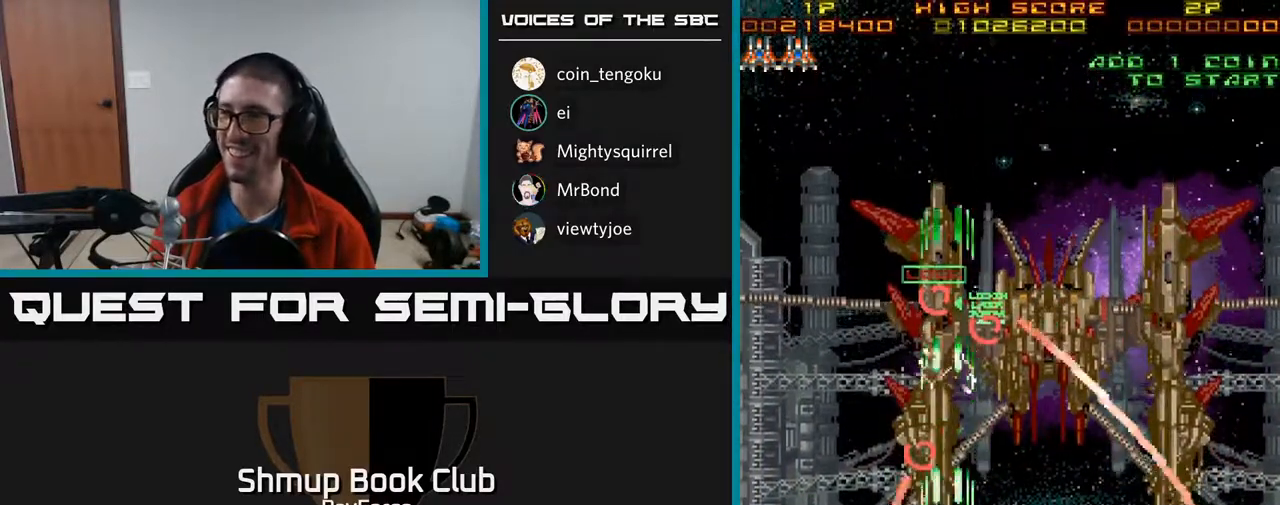
{"buttons": ["DPAD_UP"], "right_stick": "center", "events": [[17, "A", "up"], [317, "DPAD_DOWN", "up"], [367, "DPAD_UP", "down"]]}
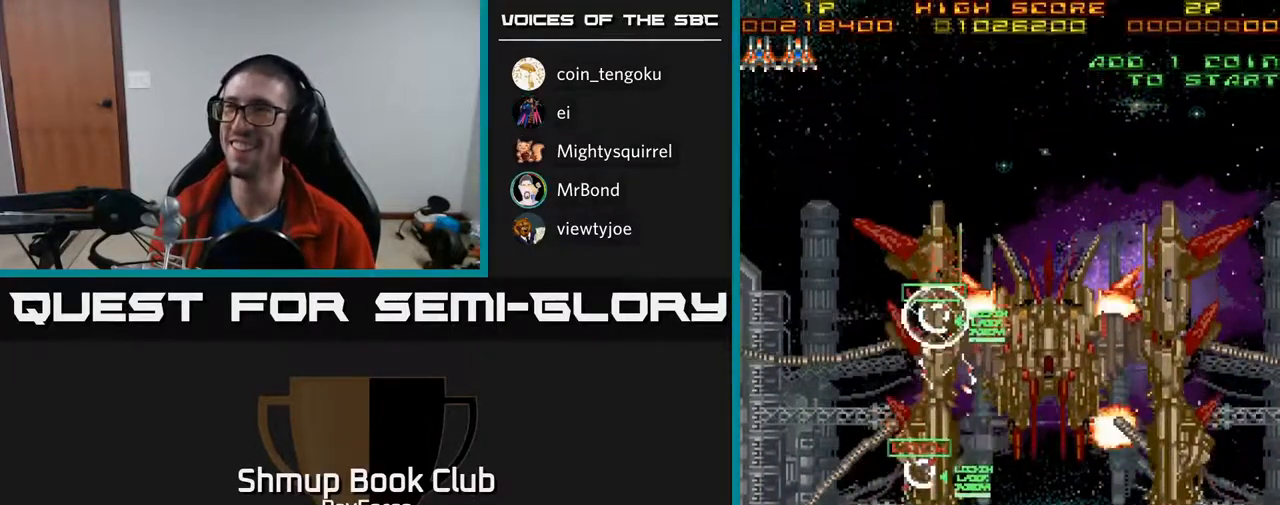
{"buttons": ["A", "X", "DPAD_DOWN"], "right_stick": "center", "events": [[300, "DPAD_UP", "up"], [317, "DPAD_RIGHT", "down"], [367, "X", "down"], [400, "DPAD_DOWN", "down"], [400, "DPAD_RIGHT", "up"], [500, "A", "down"]]}
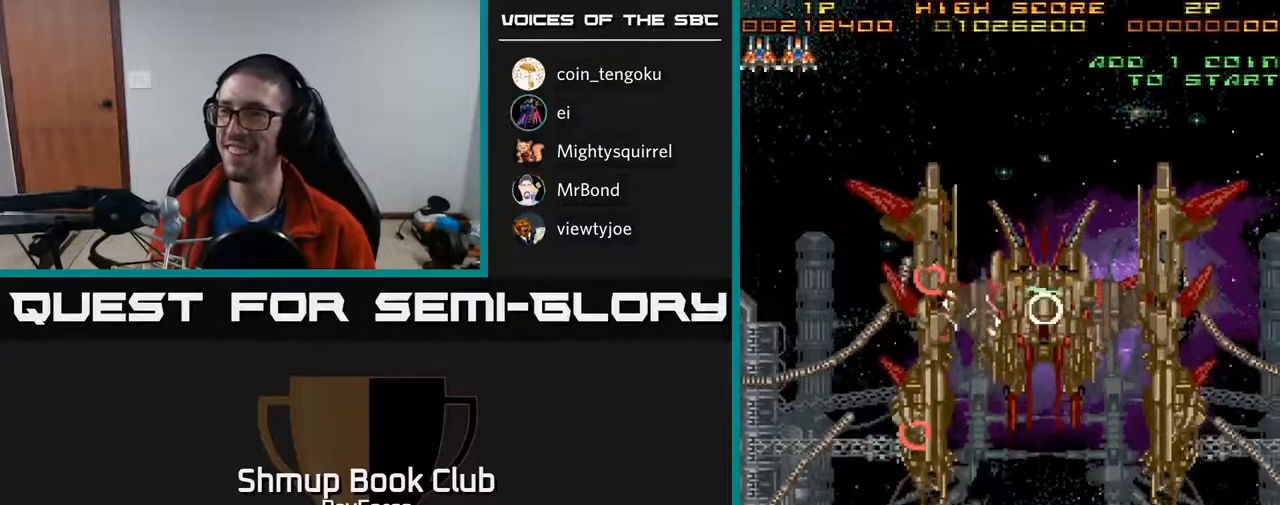
{"buttons": ["DPAD_UP", "DPAD_LEFT"], "right_stick": "center", "events": [[67, "X", "up"], [100, "DPAD_LEFT", "down"], [250, "DPAD_LEFT", "up"], [417, "A", "up"], [417, "DPAD_DOWN", "up"], [450, "DPAD_LEFT", "down"], [500, "DPAD_UP", "down"]]}
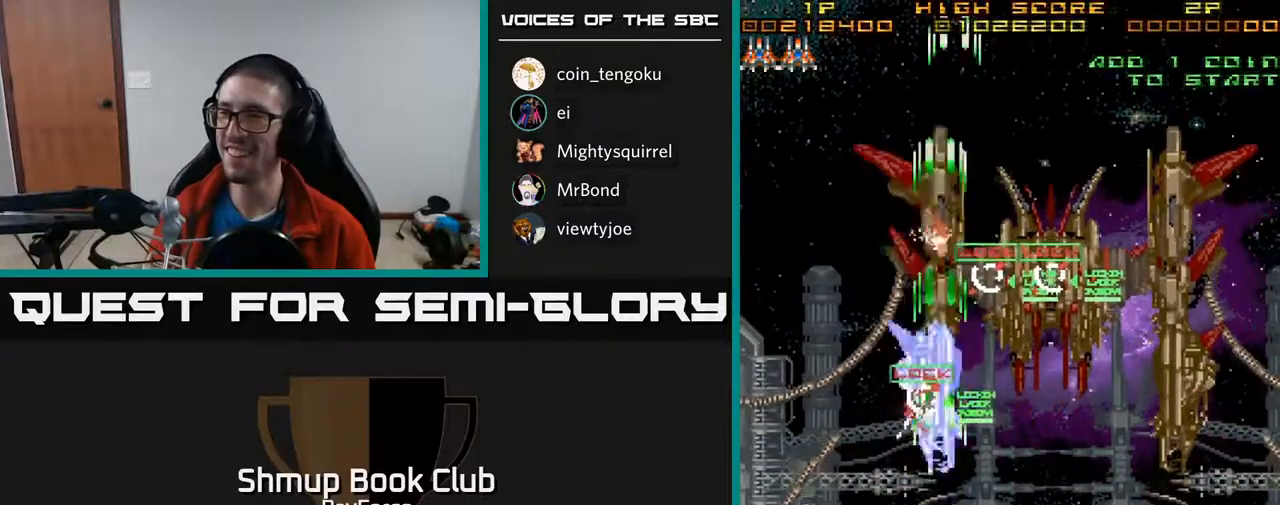
{"buttons": ["DPAD_UP"], "right_stick": "center", "events": [[50, "DPAD_LEFT", "up"], [83, "X", "down"], [317, "X", "up"], [350, "DPAD_RIGHT", "down"], [433, "DPAD_RIGHT", "up"]]}
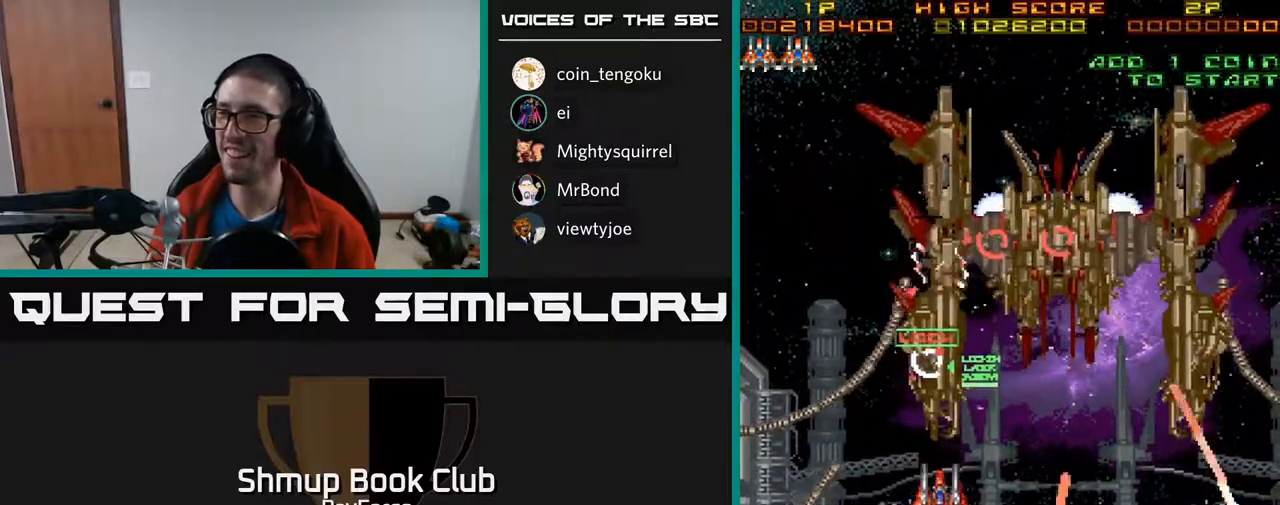
{"buttons": ["A", "DPAD_DOWN"], "right_stick": "center", "events": [[100, "X", "down"], [117, "DPAD_UP", "up"], [150, "A", "down"], [150, "DPAD_DOWN", "down"], [300, "X", "up"]]}
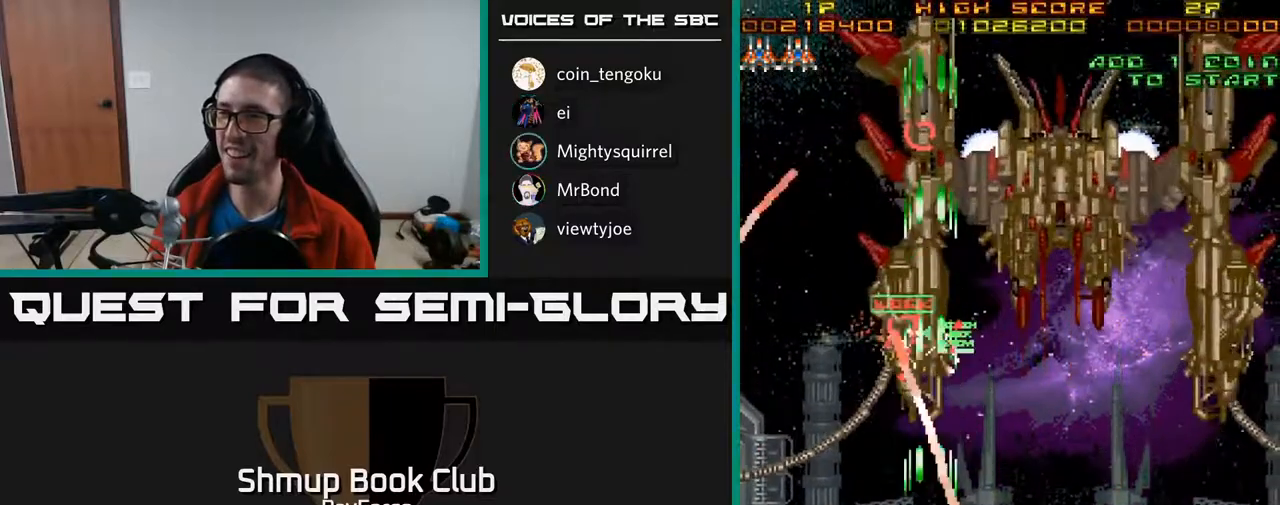
{"buttons": ["A", "X", "DPAD_DOWN"], "right_stick": "center", "events": [[17, "DPAD_DOWN", "up"], [67, "DPAD_UP", "down"], [250, "DPAD_LEFT", "down"], [317, "X", "down"], [350, "DPAD_UP", "up"], [367, "DPAD_LEFT", "up"], [400, "DPAD_DOWN", "down"]]}
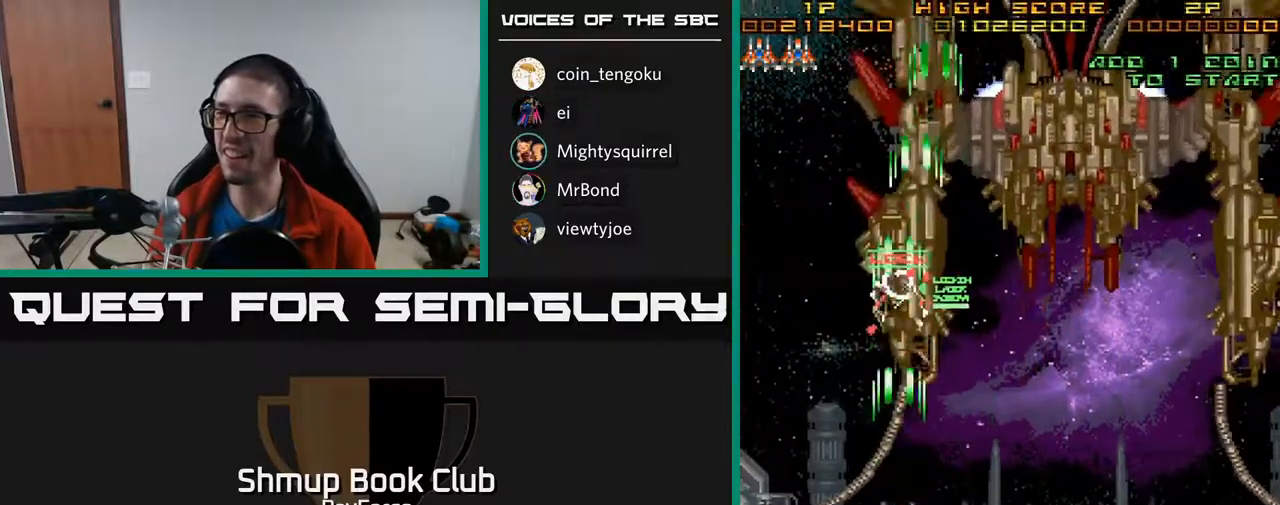
{"buttons": ["A", "DPAD_UP"], "right_stick": "center", "events": [[17, "X", "up"], [250, "DPAD_DOWN", "up"], [267, "DPAD_LEFT", "down"], [300, "DPAD_UP", "down"], [317, "DPAD_LEFT", "up"]]}
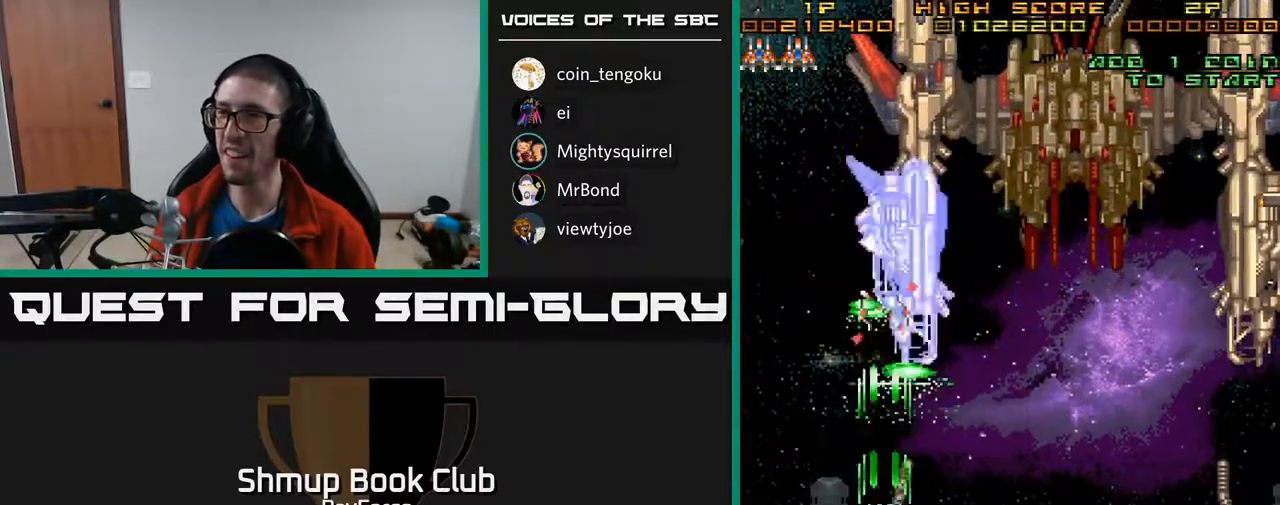
{"buttons": ["A", "DPAD_RIGHT"], "right_stick": "center", "events": [[33, "DPAD_UP", "up"], [300, "DPAD_RIGHT", "down"]]}
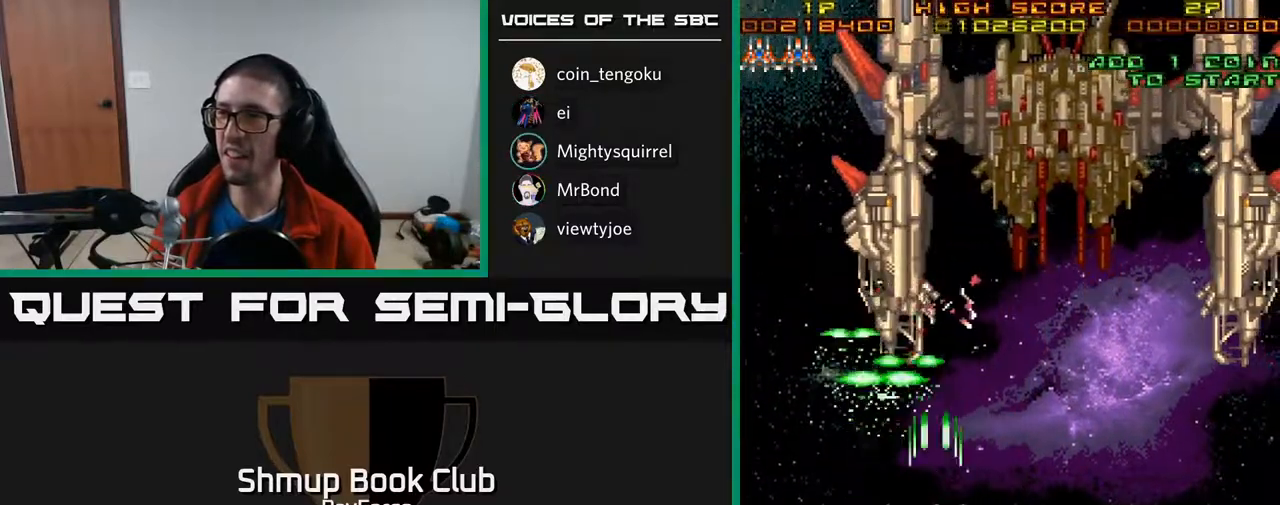
{"buttons": ["A", "DPAD_RIGHT"], "right_stick": "center", "events": []}
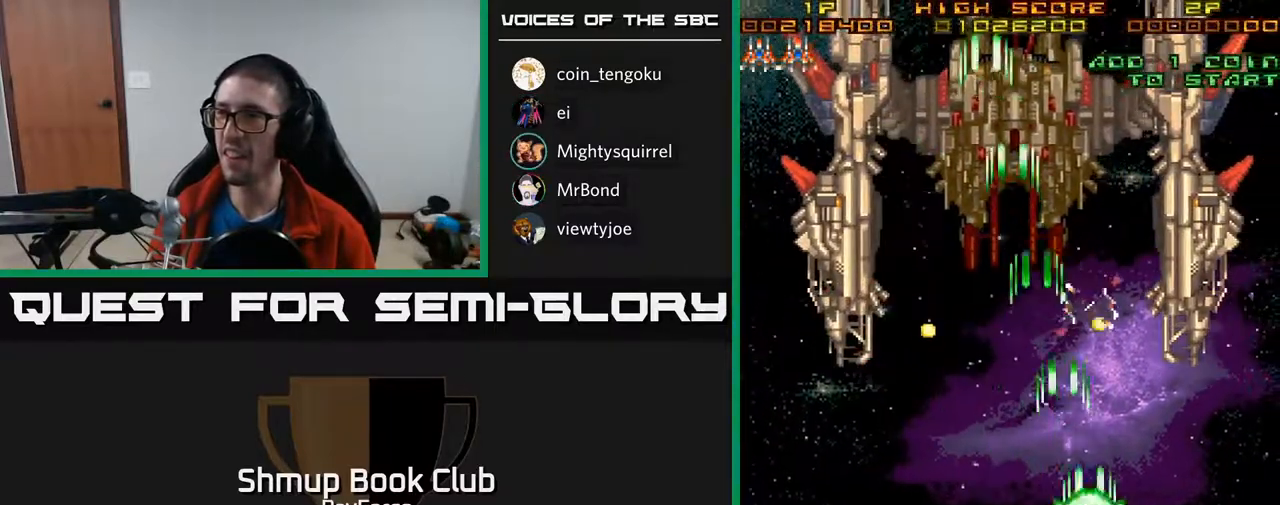
{"buttons": ["A", "DPAD_DOWN"], "right_stick": "center", "events": [[267, "DPAD_DOWN", "down"], [300, "DPAD_RIGHT", "up"]]}
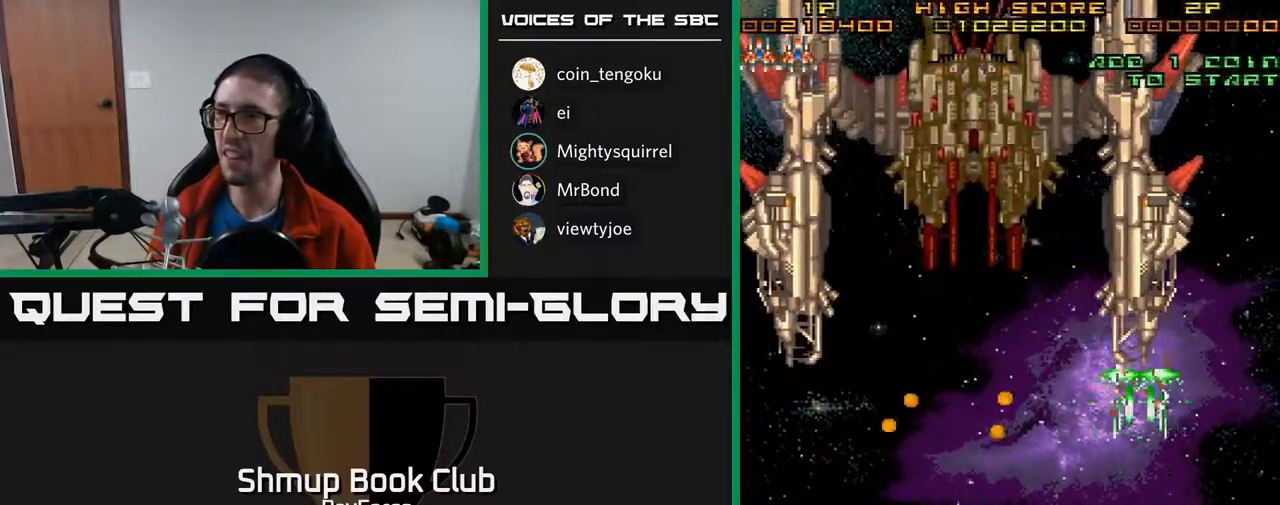
{"buttons": ["A", "DPAD_UP", "DPAD_RIGHT"], "right_stick": "center", "events": [[50, "DPAD_DOWN", "up"], [350, "DPAD_RIGHT", "down"], [433, "DPAD_UP", "down"]]}
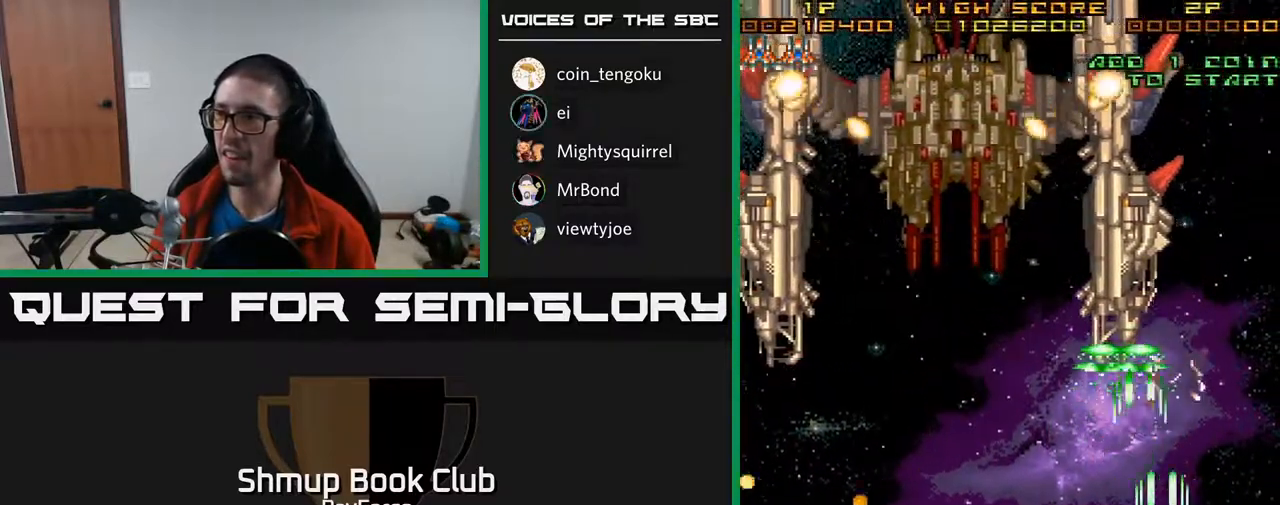
{"buttons": ["A", "DPAD_UP", "DPAD_LEFT"], "right_stick": "center", "events": [[200, "DPAD_RIGHT", "up"], [300, "DPAD_LEFT", "down"]]}
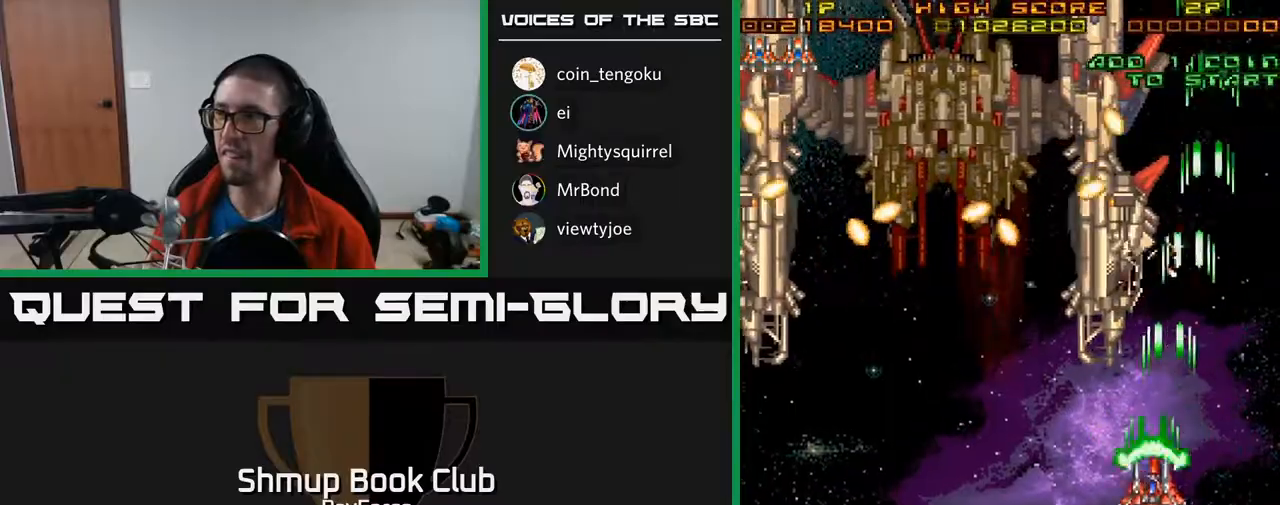
{"buttons": ["A", "DPAD_DOWN"], "right_stick": "center", "events": [[67, "DPAD_UP", "up"], [167, "DPAD_DOWN", "down"], [233, "DPAD_LEFT", "up"], [300, "DPAD_RIGHT", "down"], [400, "DPAD_RIGHT", "up"]]}
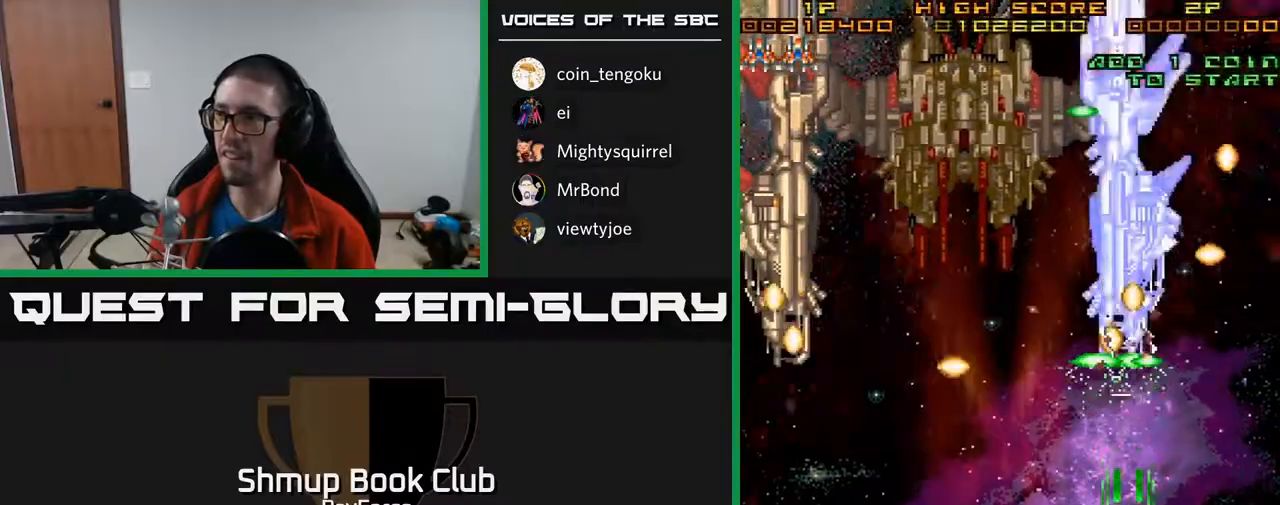
{"buttons": ["A", "DPAD_LEFT"], "right_stick": "center", "events": [[100, "DPAD_LEFT", "down"], [233, "DPAD_DOWN", "up"]]}
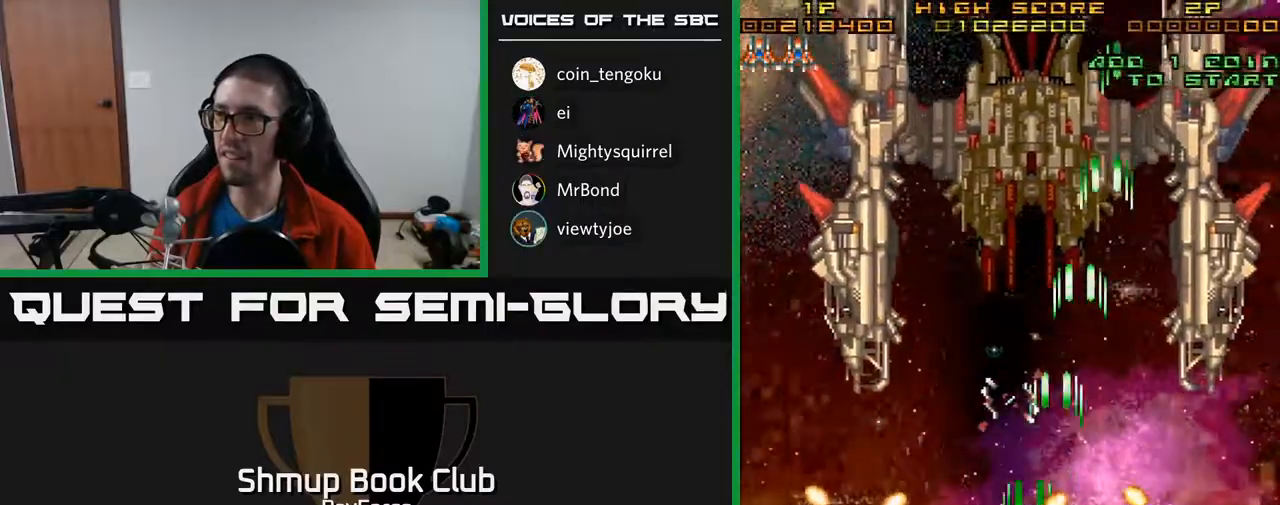
{"buttons": ["A", "DPAD_RIGHT"], "right_stick": "center", "events": [[33, "DPAD_UP", "down"], [250, "DPAD_LEFT", "up"], [400, "DPAD_LEFT", "down"], [483, "DPAD_LEFT", "up"], [483, "DPAD_UP", "up"], [500, "DPAD_RIGHT", "down"]]}
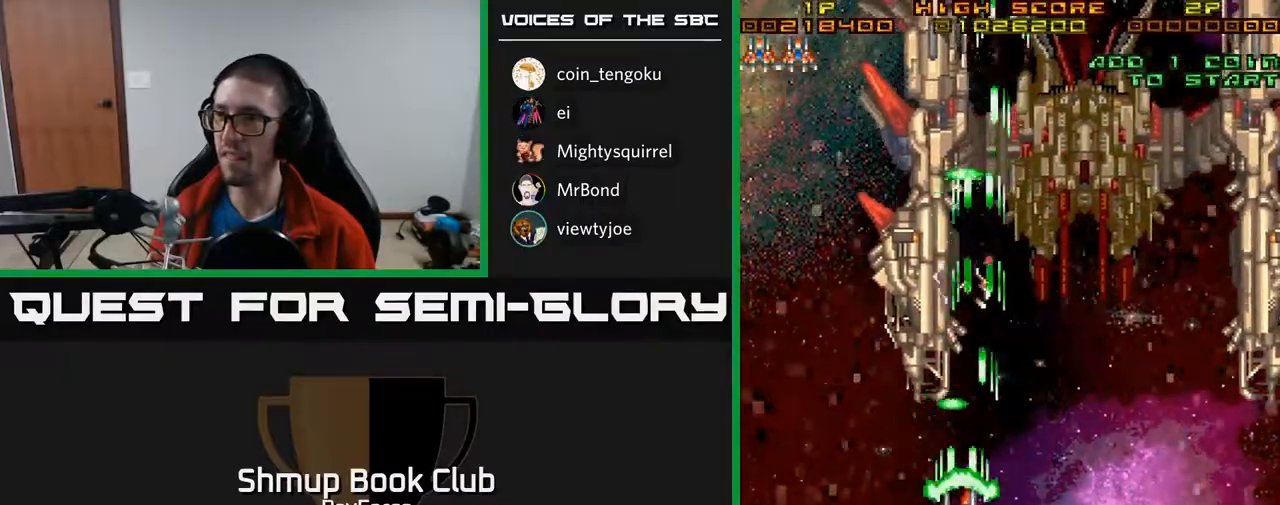
{"buttons": ["A"], "right_stick": "center", "events": [[150, "DPAD_RIGHT", "up"], [433, "DPAD_LEFT", "down"], [500, "DPAD_LEFT", "up"]]}
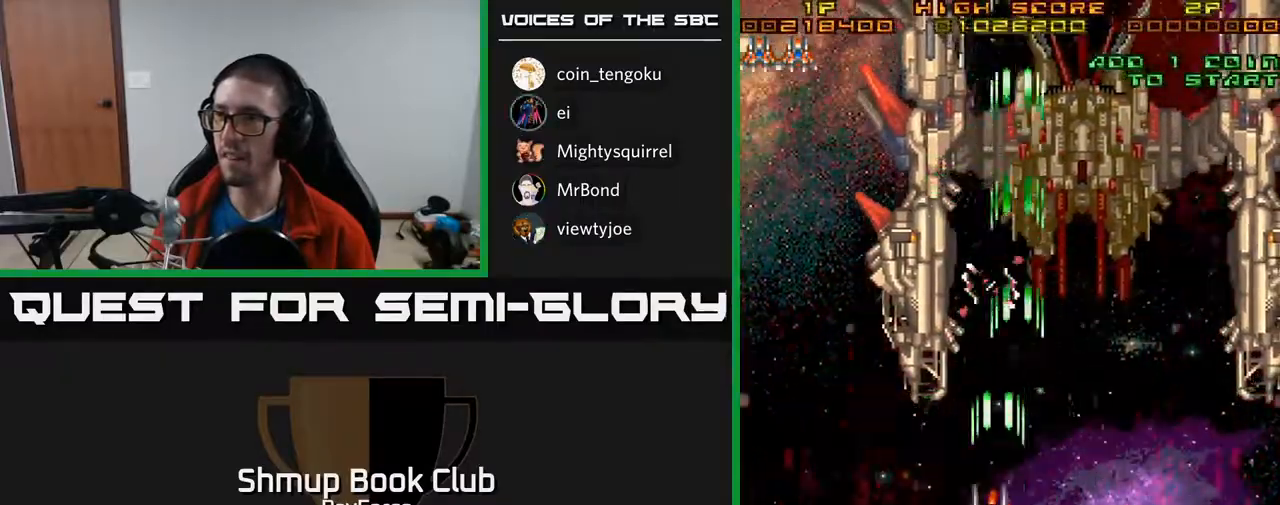
{"buttons": ["A"], "right_stick": "center", "events": []}